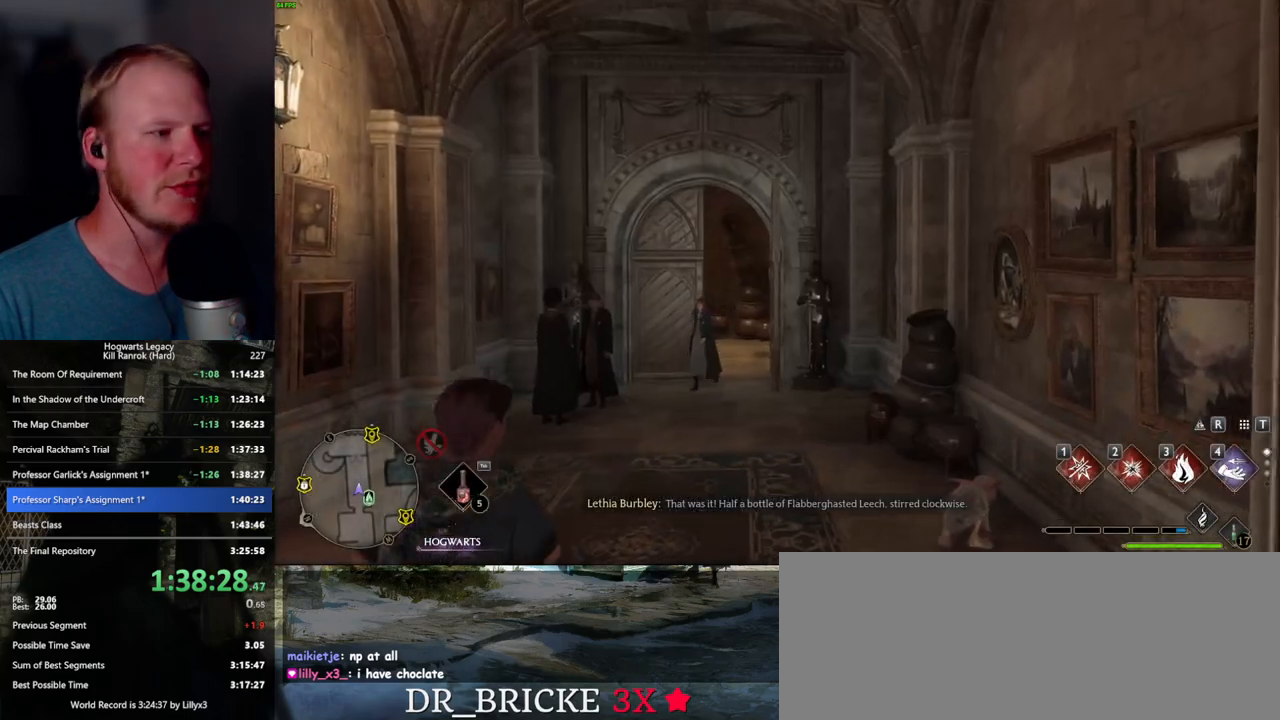
Gameplay with keyboard and mouse; each line is a JSON object with the keys and mouse buttons held at the frame after it. "events" lists presses ("down") and releases ("up") of ".", "/", "0", "1", "2", "3", "4", "5", "6", "7", "8", "9", "a", "alt_l", "alt_r", "b", "backslash", "backspace", "c", "caps_lock", "comma", "ctrl_l", "ctrl_r", "d", "e", "equals", "escape", "f", "f1", "f10", "f11", "f12", "f2", "f3", "f4", "f5", "f6", "f7", "f8", "f9", "g", "h", "i", "j", "k", "l", "lbracket", "m", "minus", "n", "o", "p", "q", "quote", "r", "rbracket", "return", "s", "semicolon", "shift_l", "shift_r", "space", "super_l", "super_r", "t", "tab", "tilde", "u", "v", "w", "x", "y", "z", "mouse_left", "mouse_wheel", "mouse_right", "mouse_mb4" and "mouse_mb5" between this image and that frame as [ms after this image, input, new state], when the widget could be followed in between. "mouse_left", "mouse_wheel", "mouse_right", "mouse_mb4", "mouse_mb5" = the "left", "wheel", "right", "mb4", "mb5" buttons of the "mouse" list. No other keys are recorded. "wheel" means that the mouse wheel is clicked or scrolled. Mouse movement is not recorded.
{"keys": ["space", "w"], "mouse": [], "events": [[200, "w", "down"], [450, "space", "down"]]}
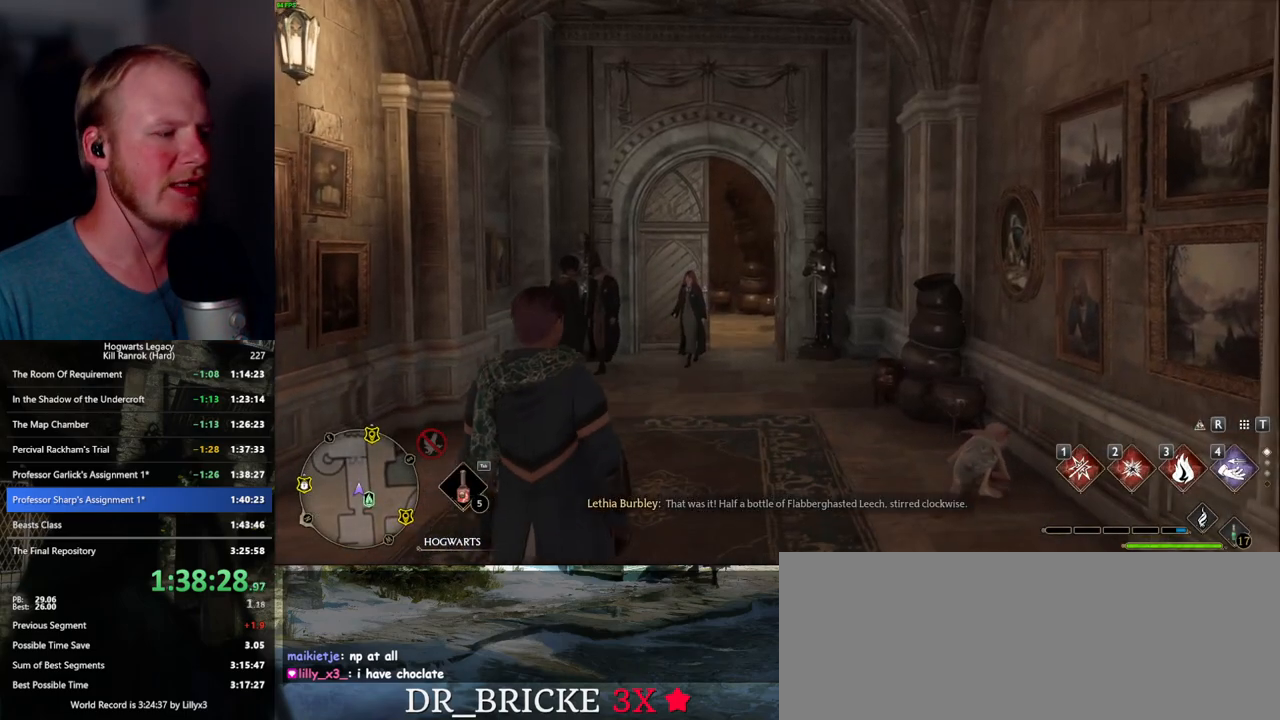
{"keys": ["space", "w"], "mouse": [], "events": [[50, "space", "up"], [150, "space", "down"], [234, "space", "up"], [317, "space", "down"], [400, "space", "up"], [467, "space", "down"]]}
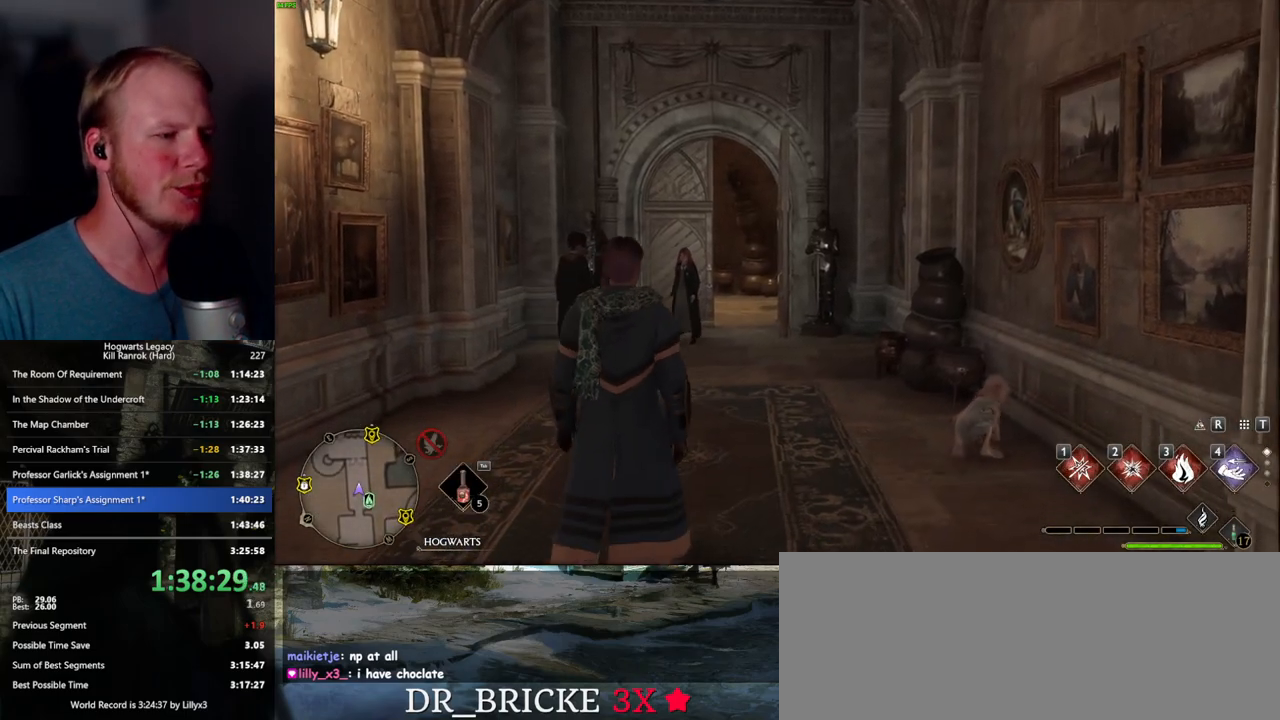
{"keys": ["w"], "mouse": [], "events": [[34, "space", "up"], [117, "space", "down"], [200, "space", "up"], [300, "space", "down"], [350, "space", "up"], [384, "space", "down"], [467, "space", "up"]]}
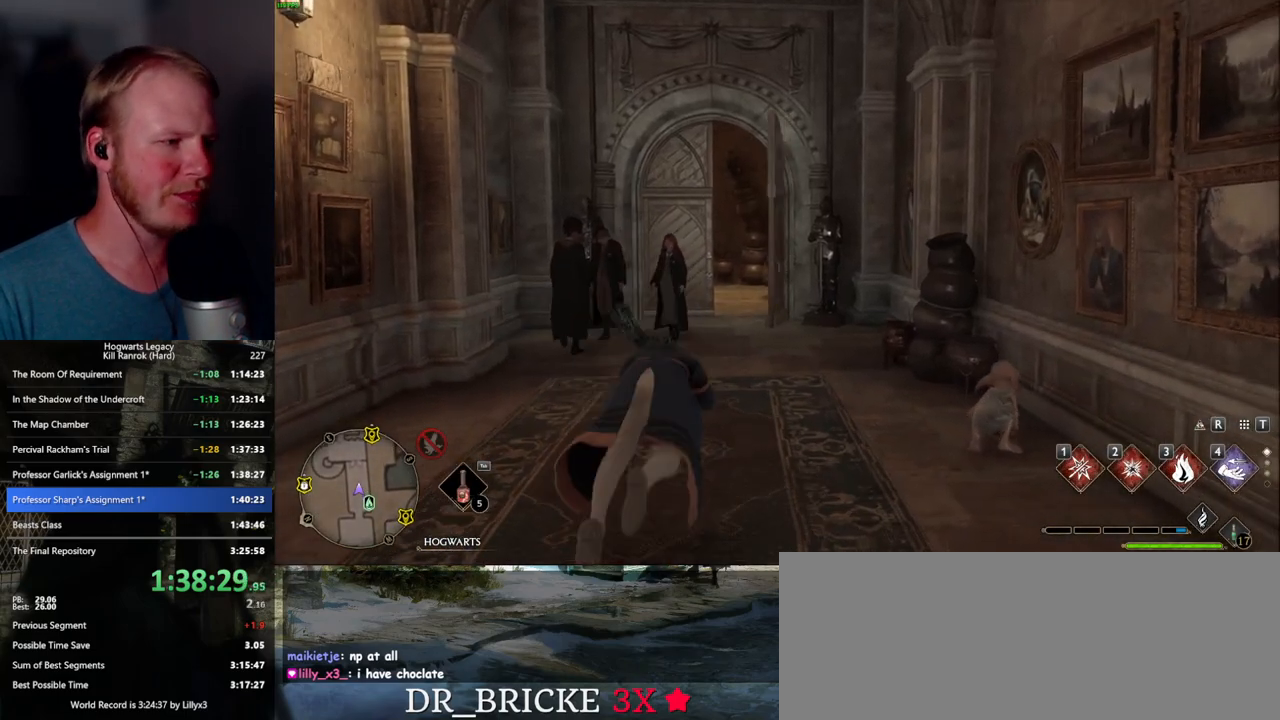
{"keys": ["w"], "mouse": [], "events": [[17, "shift_l", "down"], [150, "shift_l", "up"]]}
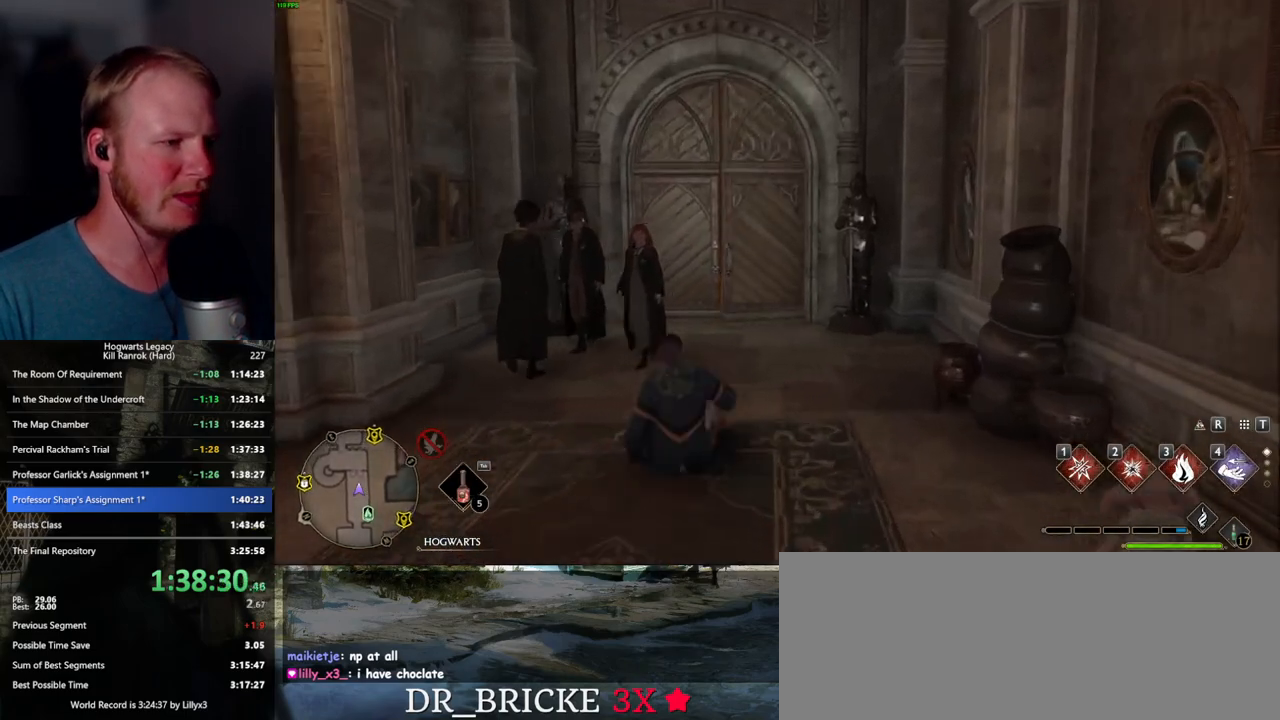
{"keys": ["w"], "mouse": [], "events": []}
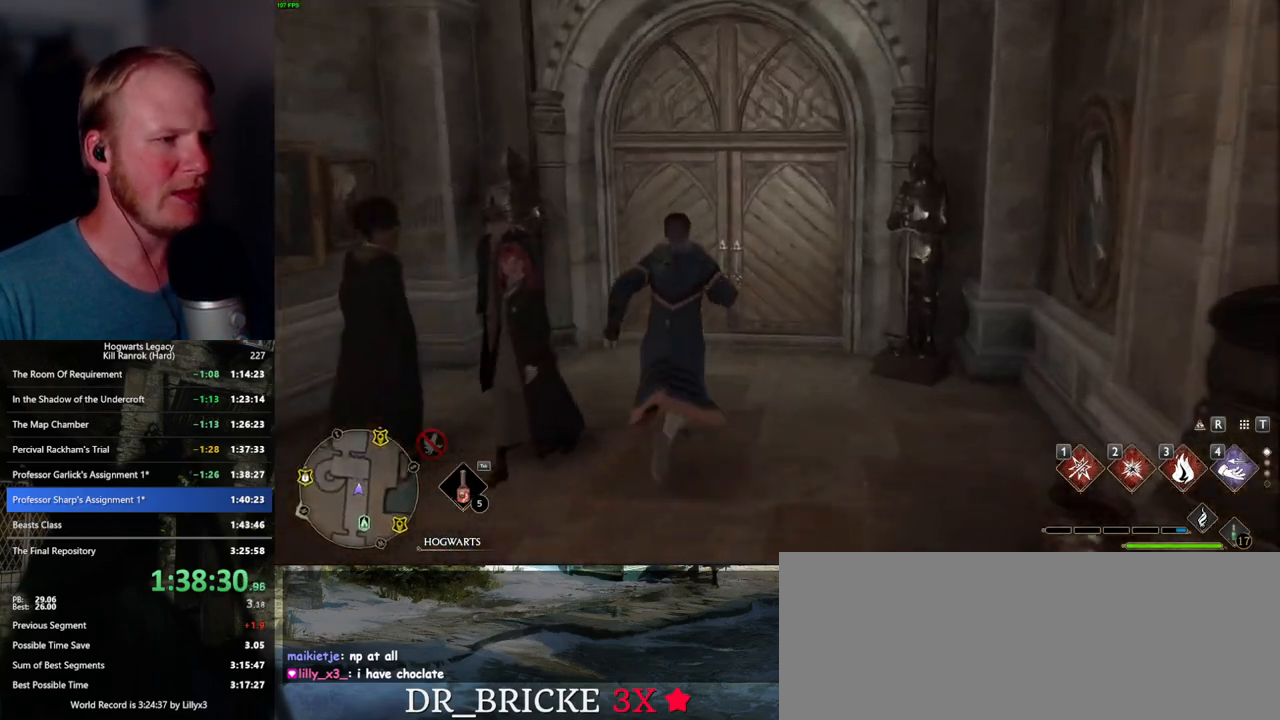
{"keys": ["w"], "mouse": [], "events": [[67, "space", "down"], [150, "space", "up"]]}
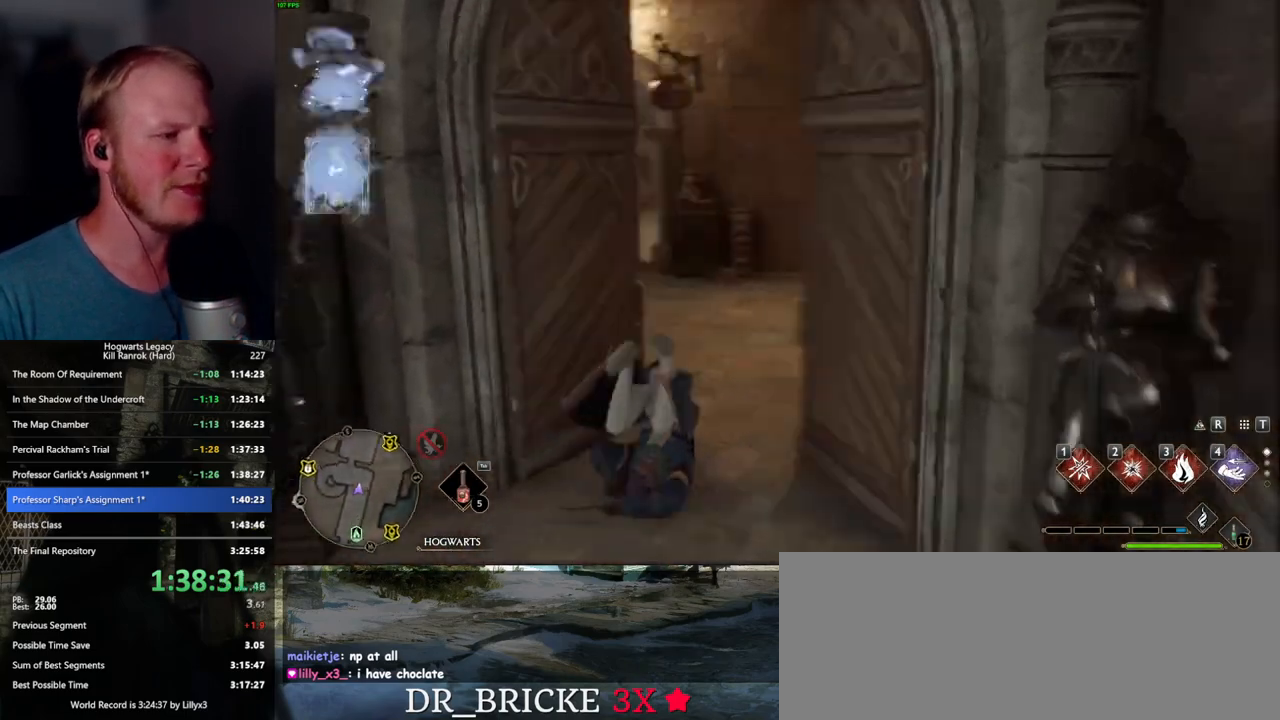
{"keys": ["w"], "mouse": [], "events": []}
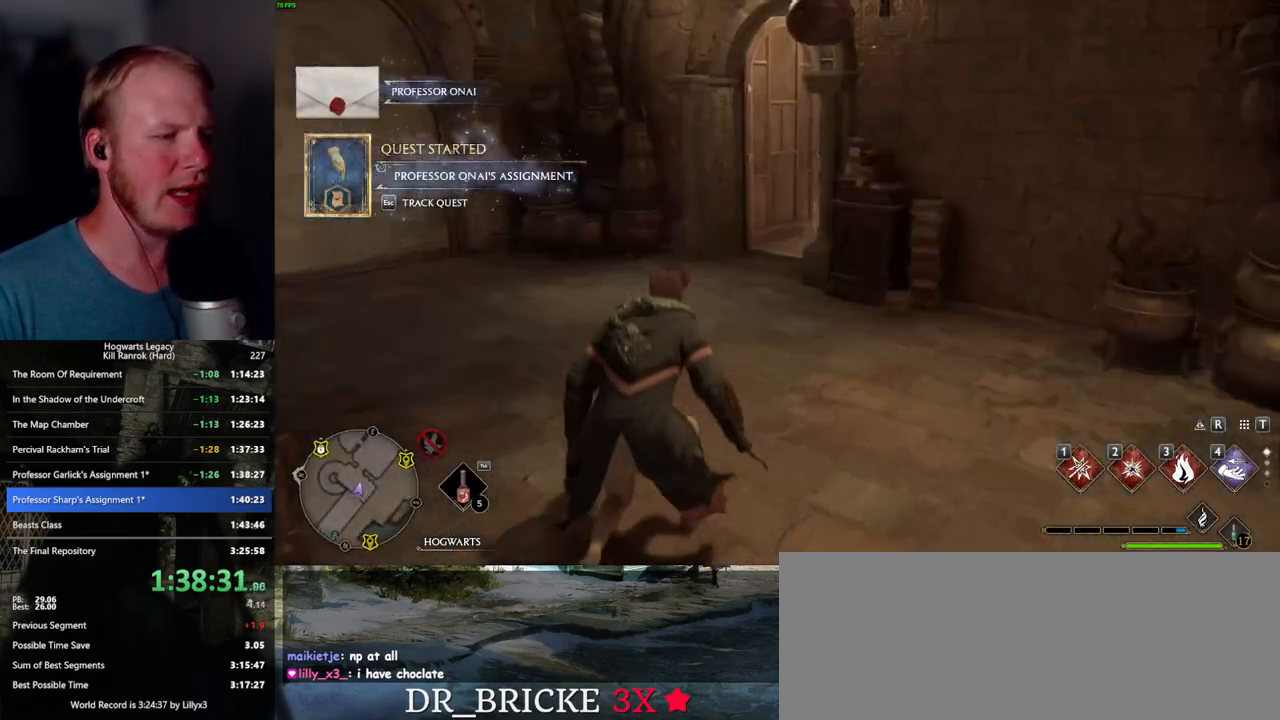
{"keys": ["w"], "mouse": [], "events": []}
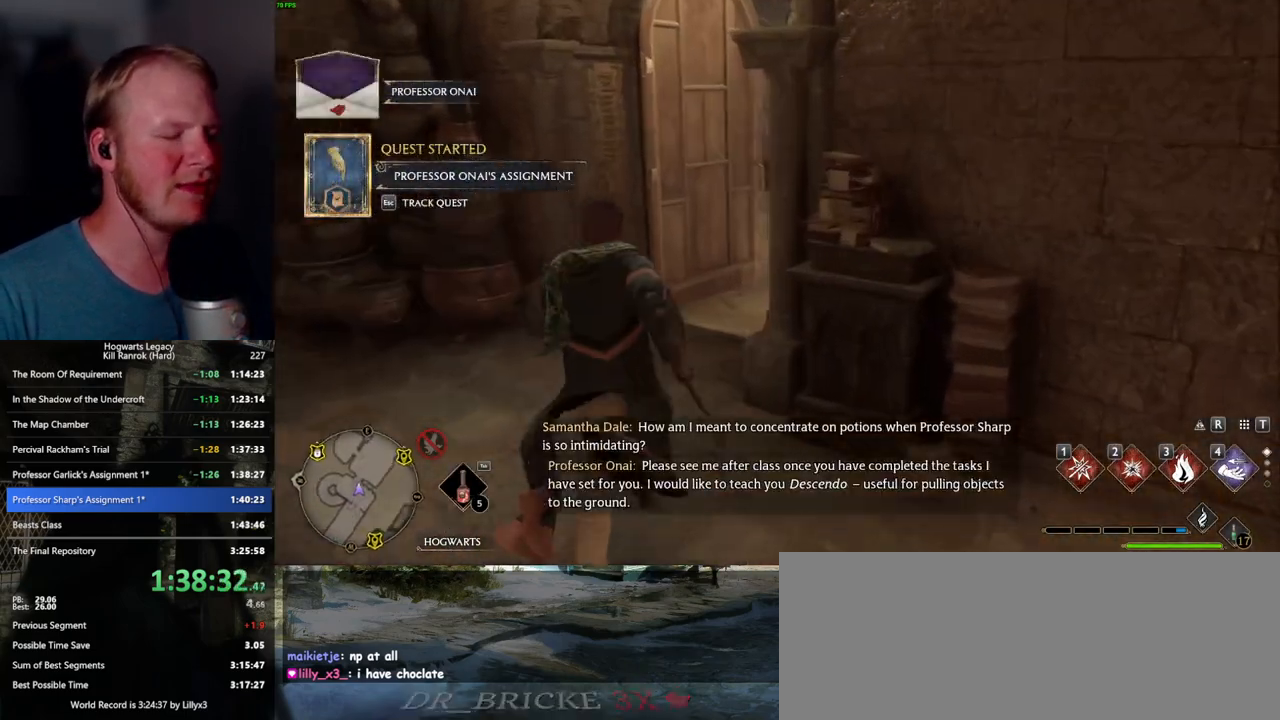
{"keys": ["q"], "mouse": [], "events": [[434, "q", "down"], [484, "w", "up"]]}
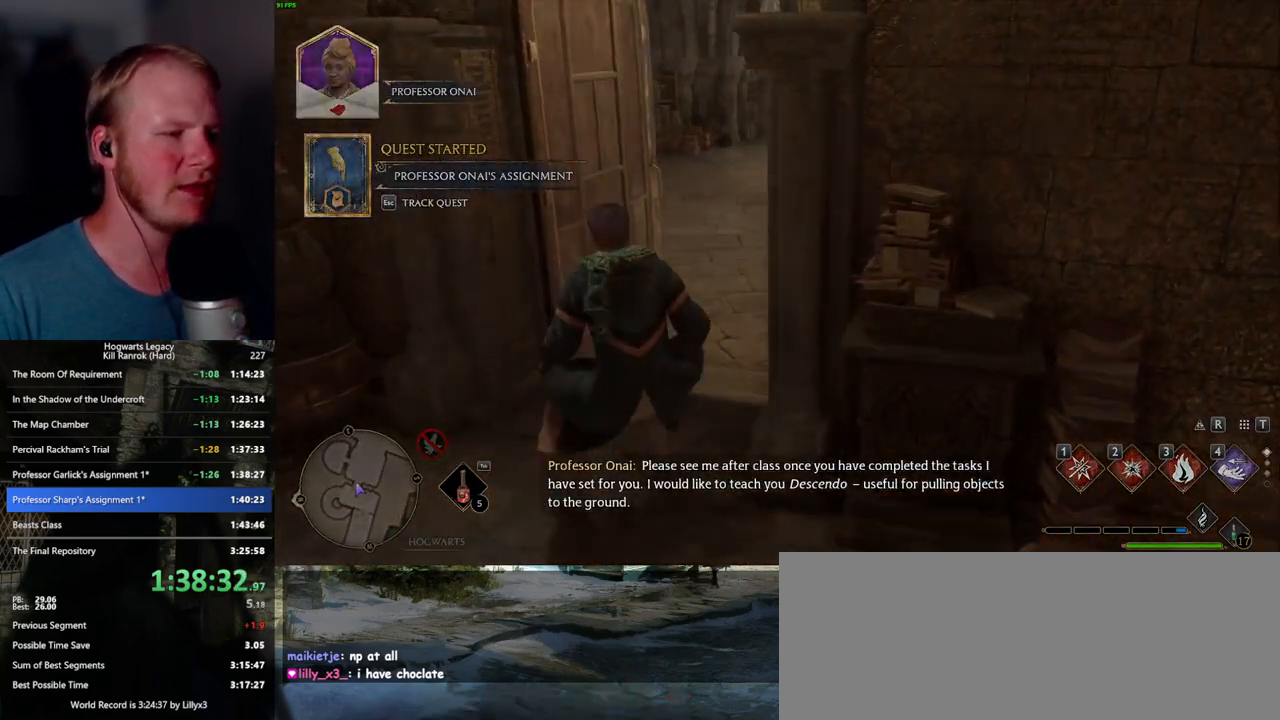
{"keys": ["q"], "mouse": [], "events": []}
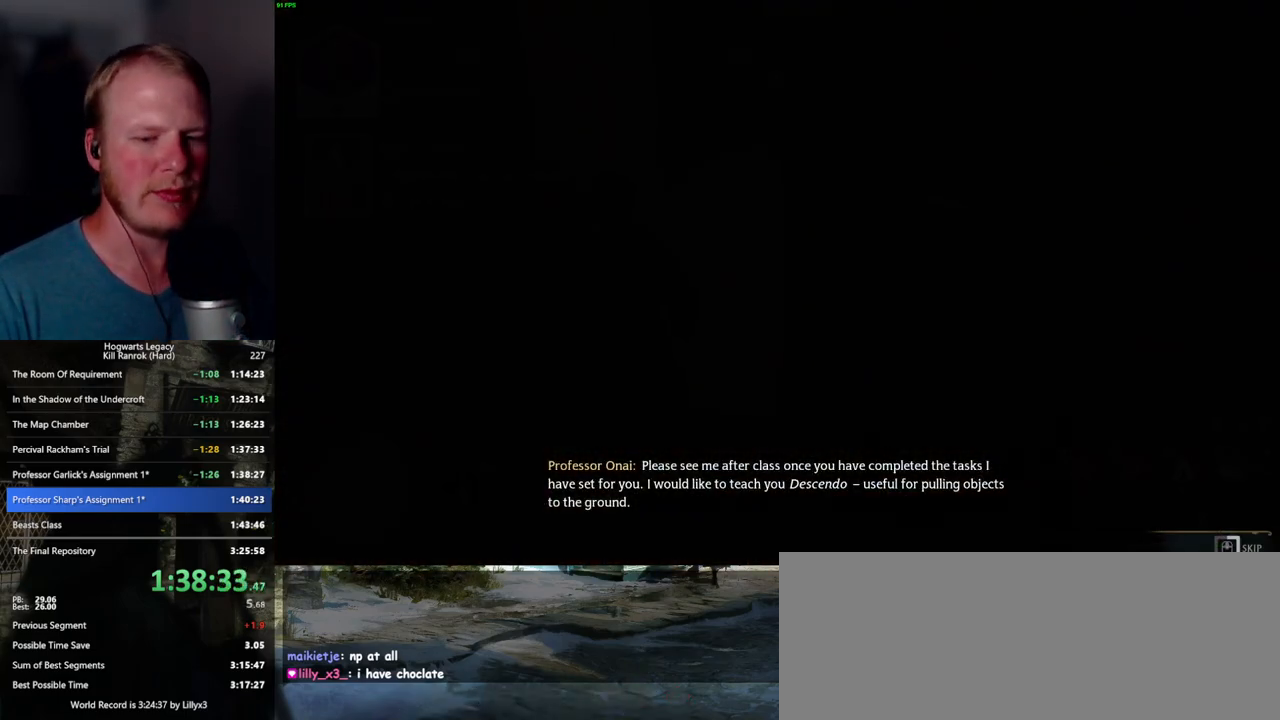
{"keys": ["q"], "mouse": [], "events": []}
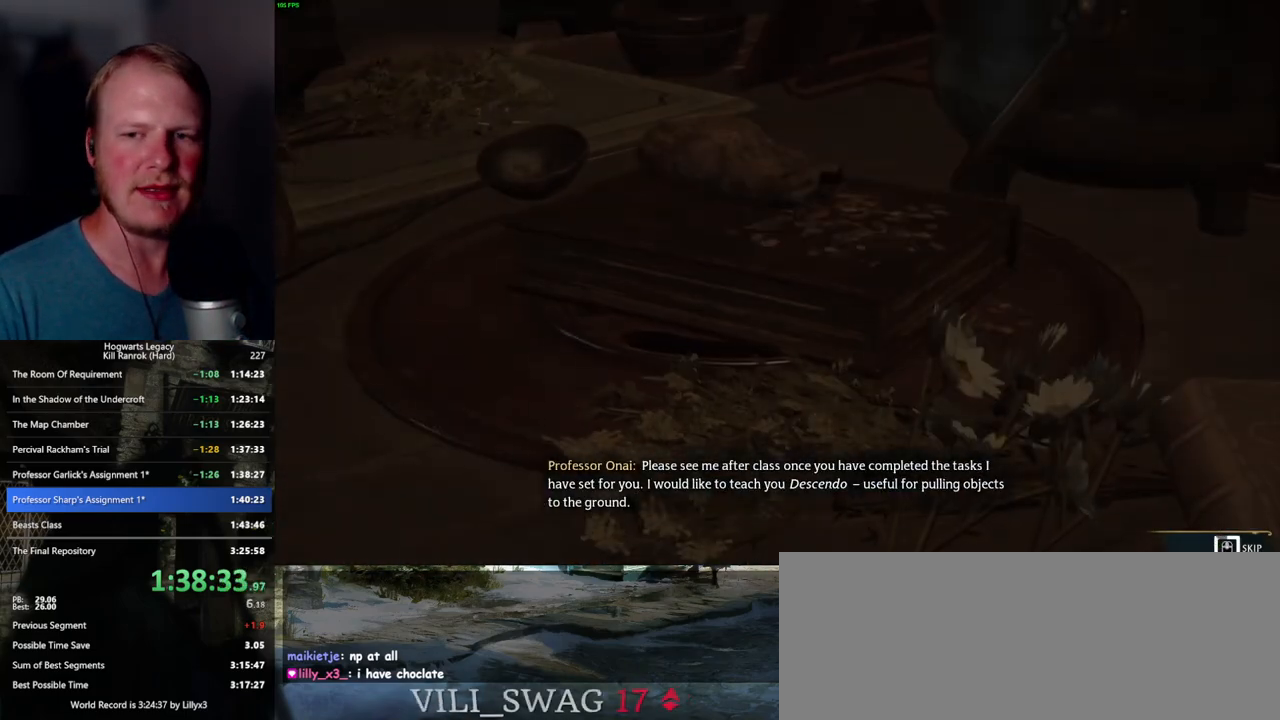
{"keys": ["q"], "mouse": [], "events": []}
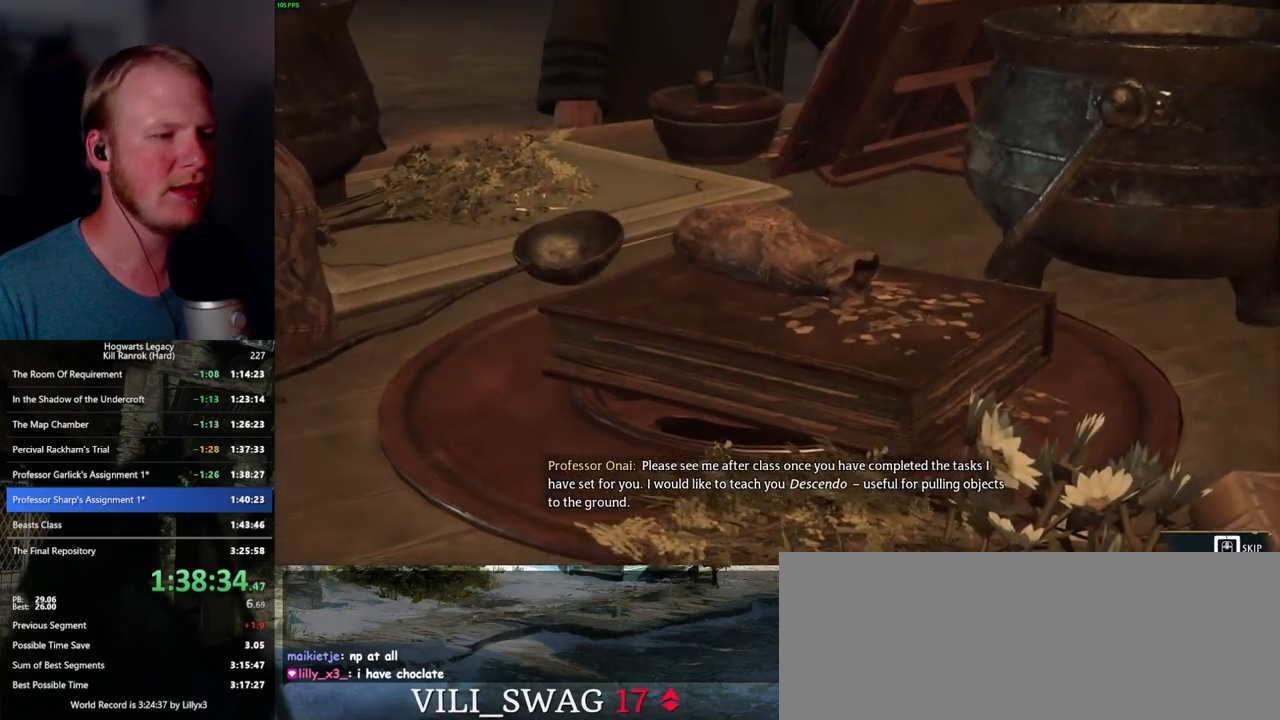
{"keys": ["q"], "mouse": [], "events": []}
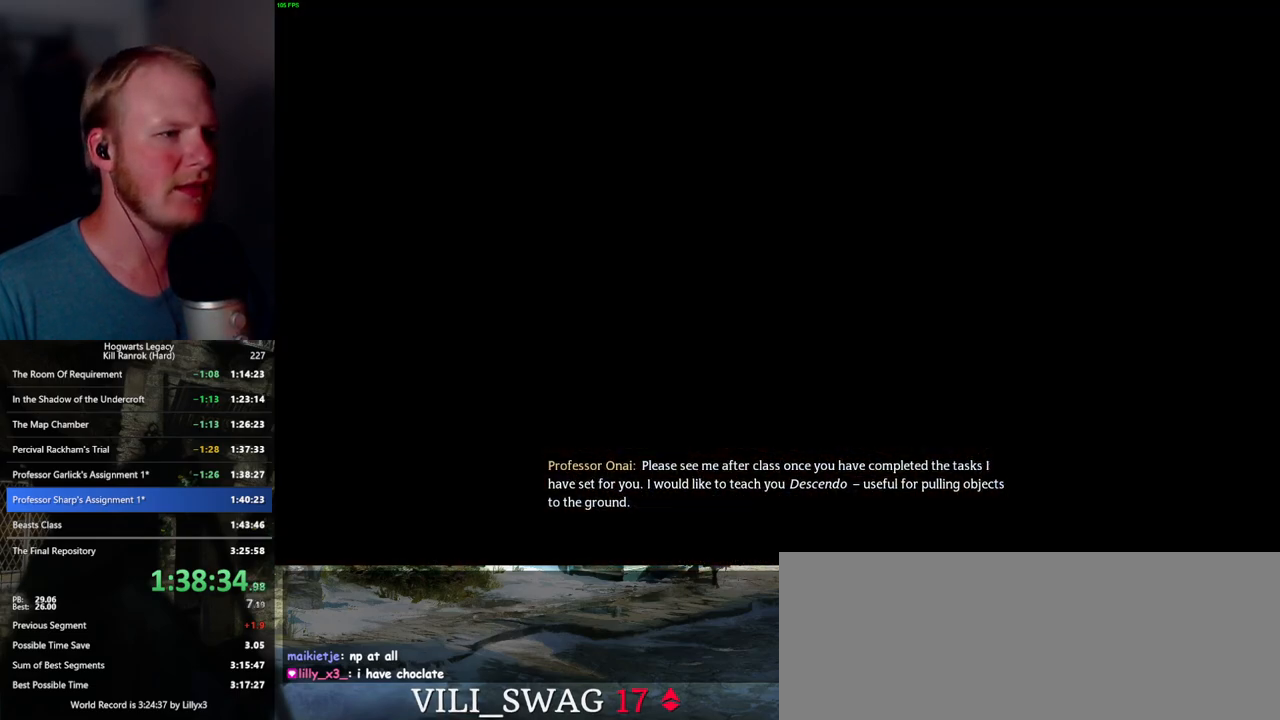
{"keys": ["w"], "mouse": [], "events": [[200, "q", "up"], [217, "w", "down"], [367, "shift_l", "down"], [500, "shift_l", "up"]]}
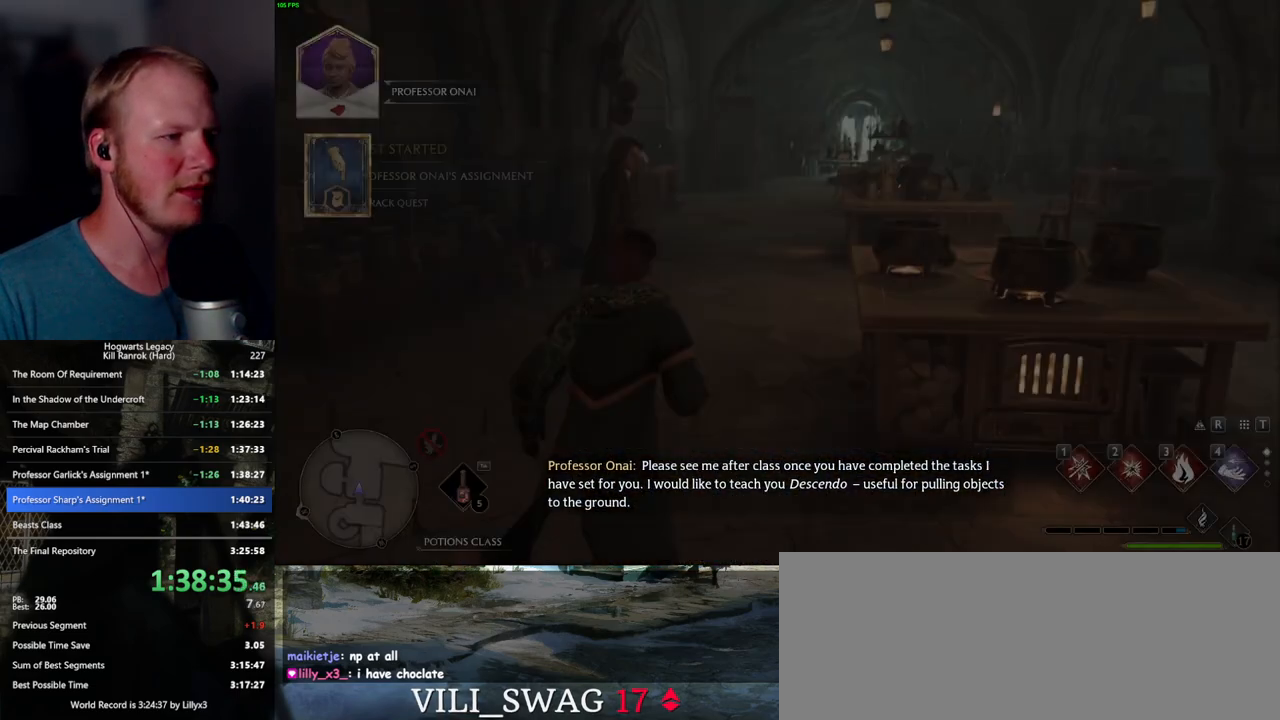
{"keys": ["f", "w"], "mouse": [], "events": [[450, "f", "down"]]}
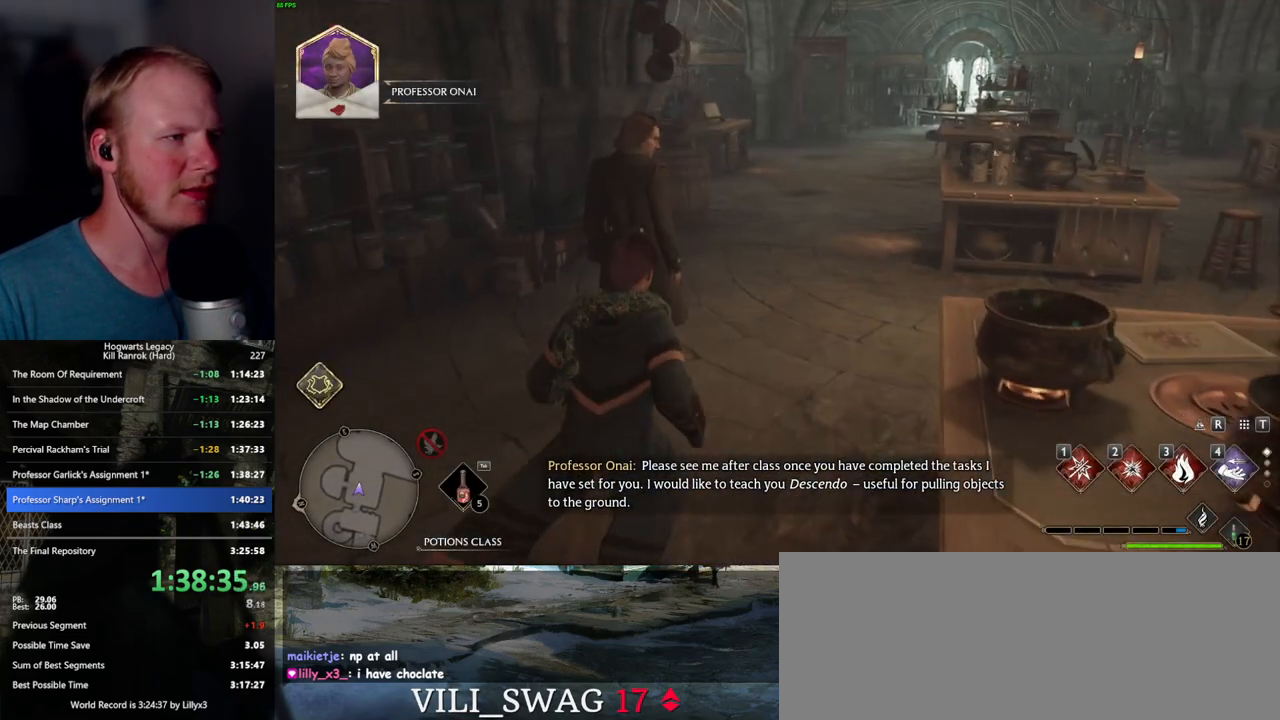
{"keys": [], "mouse": [], "events": [[17, "f", "up"], [100, "f", "down"], [184, "f", "up"], [200, "w", "up"], [267, "f", "down"], [334, "f", "up"], [417, "f", "down"], [500, "f", "up"]]}
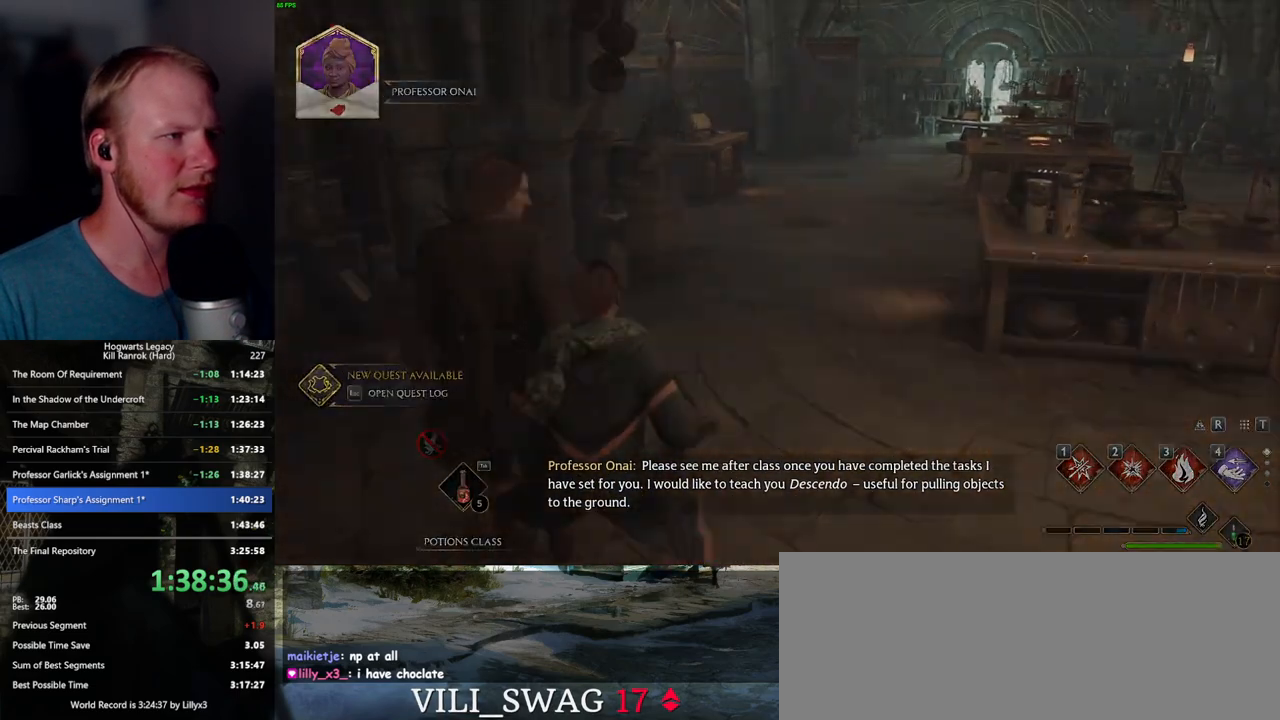
{"keys": ["q"], "mouse": [], "events": [[267, "mouse_wheel", "down"], [300, "mouse_wheel", "up"], [300, "q", "down"], [300, "space", "down"], [317, "mouse_wheel", "down"], [350, "mouse_wheel", "up"], [350, "space", "up"], [367, "q", "up"], [384, "mouse_wheel", "down"], [417, "mouse_wheel", "up"], [417, "q", "down"], [434, "mouse_wheel", "down"], [467, "mouse_wheel", "up"], [467, "space", "down"], [500, "space", "up"]]}
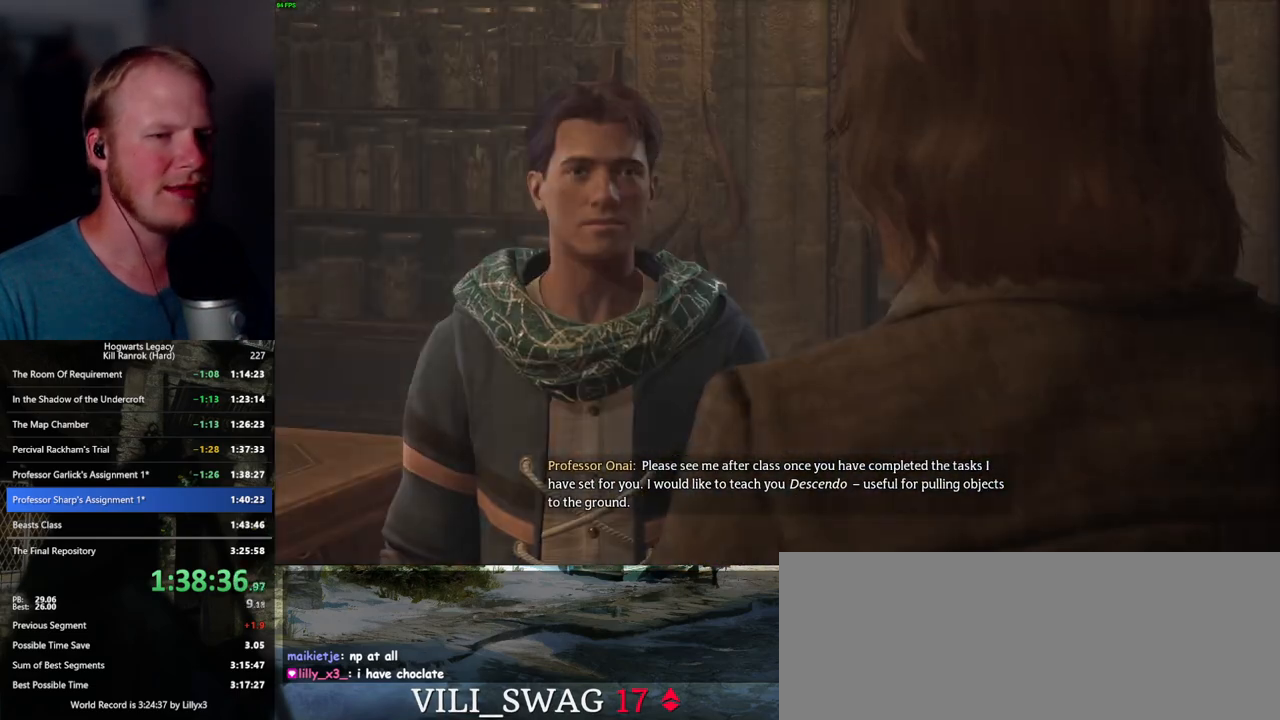
{"keys": [], "mouse": [], "events": [[17, "q", "up"], [84, "q", "down"], [117, "space", "down"], [150, "space", "up"], [167, "q", "up"], [234, "q", "down"], [250, "space", "down"], [267, "mouse_wheel", "down"], [300, "mouse_wheel", "up"], [300, "space", "up"], [317, "q", "up"], [334, "mouse_wheel", "down"], [350, "mouse_wheel", "up"], [384, "q", "down"], [417, "space", "down"], [450, "space", "up"], [467, "q", "up"]]}
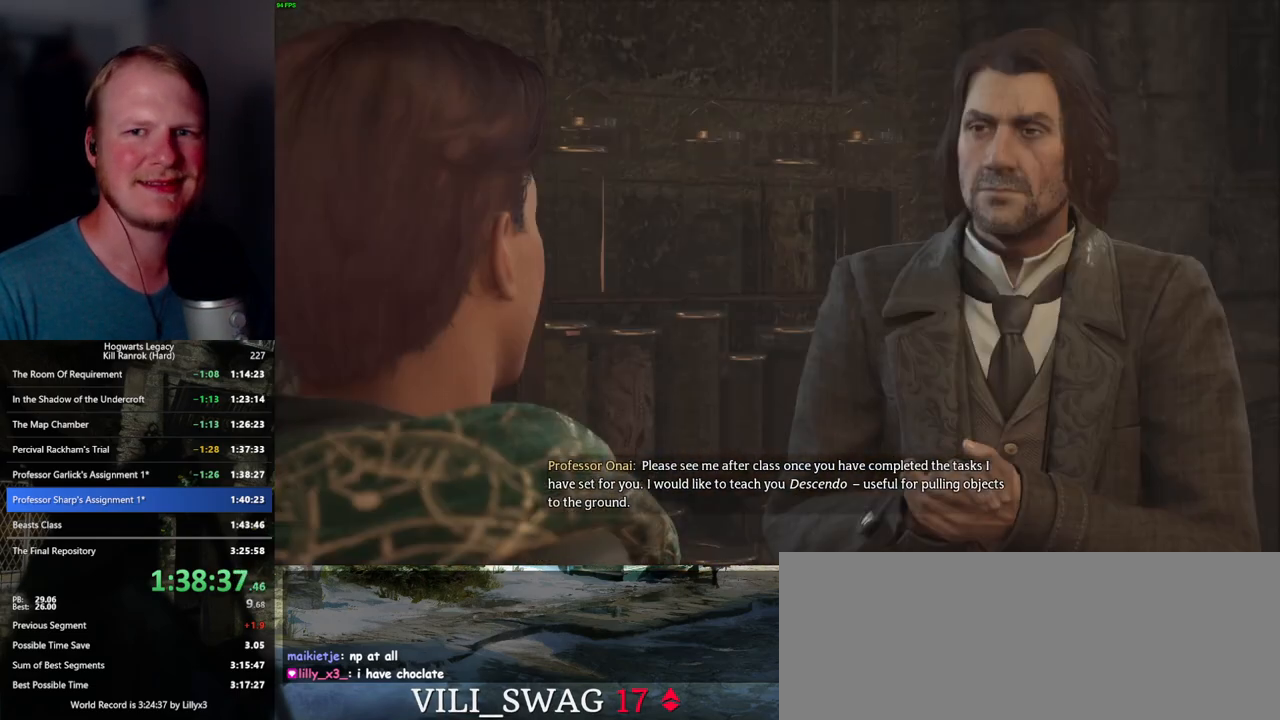
{"keys": ["q"], "mouse": ["wheel"], "events": [[34, "q", "down"], [67, "space", "down"], [100, "mouse_wheel", "down"], [117, "q", "up"], [117, "space", "up"], [167, "mouse_wheel", "up"], [167, "q", "down"], [184, "mouse_wheel", "down"], [200, "mouse_wheel", "up"], [200, "space", "down"], [250, "space", "up"], [267, "q", "up"], [350, "q", "down"], [350, "space", "down"], [400, "q", "up"], [417, "space", "up"], [450, "mouse_wheel", "down"], [467, "mouse_wheel", "up"], [484, "mouse_wheel", "down"], [500, "q", "down"]]}
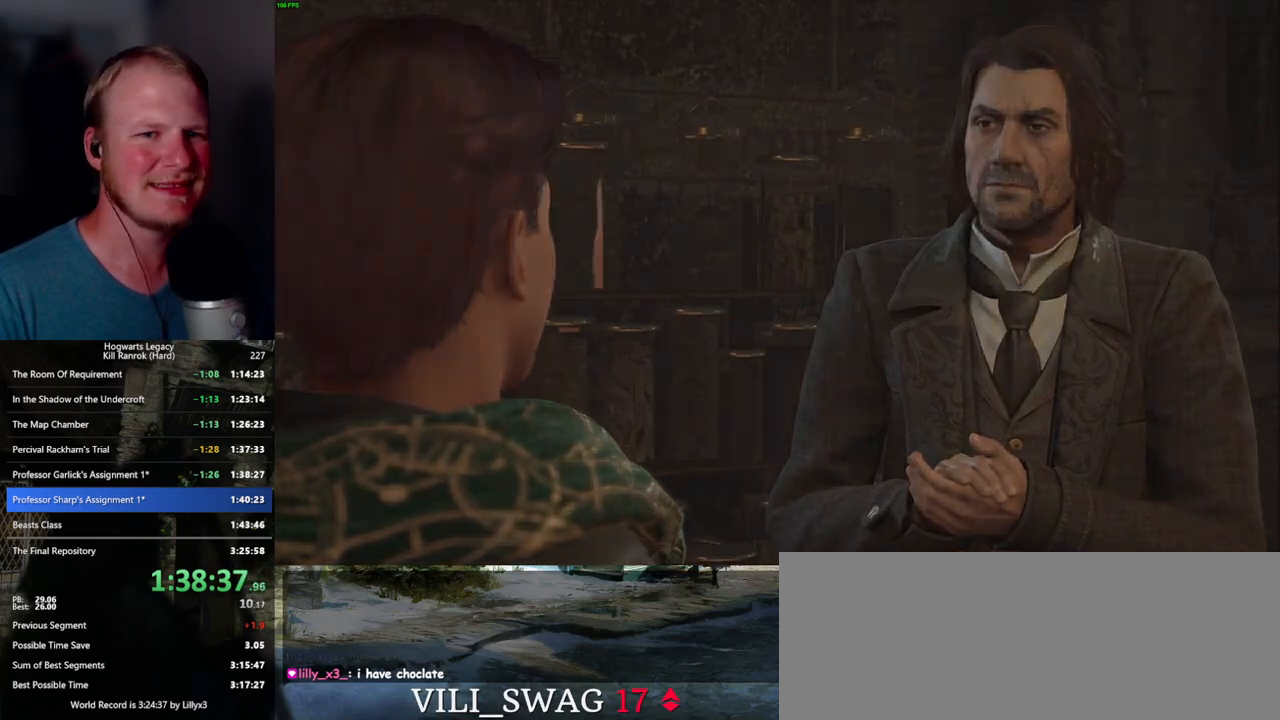
{"keys": ["q"], "mouse": [], "events": [[17, "mouse_wheel", "up"], [17, "space", "down"], [34, "mouse_wheel", "down"], [67, "mouse_wheel", "up"], [67, "q", "up"], [67, "space", "up"], [134, "q", "down"], [150, "space", "down"], [217, "q", "up"], [217, "space", "up"], [350, "q", "down"]]}
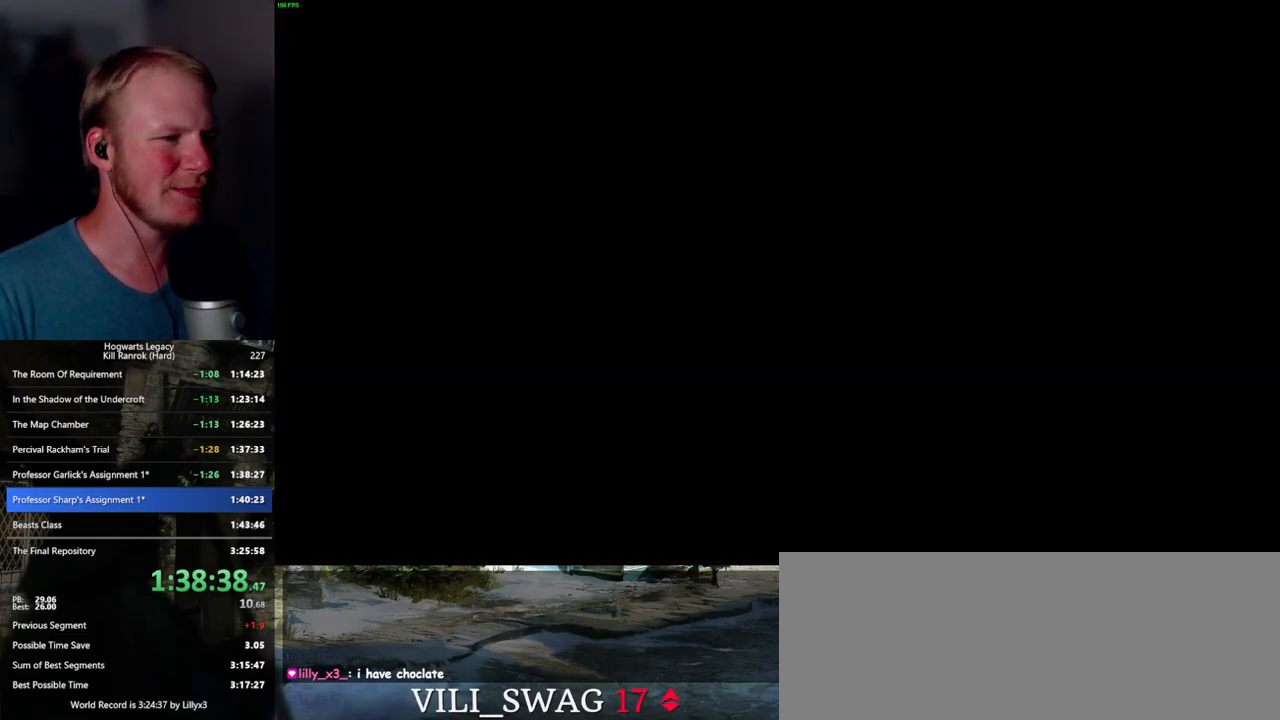
{"keys": [], "mouse": [], "events": [[184, "q", "up"]]}
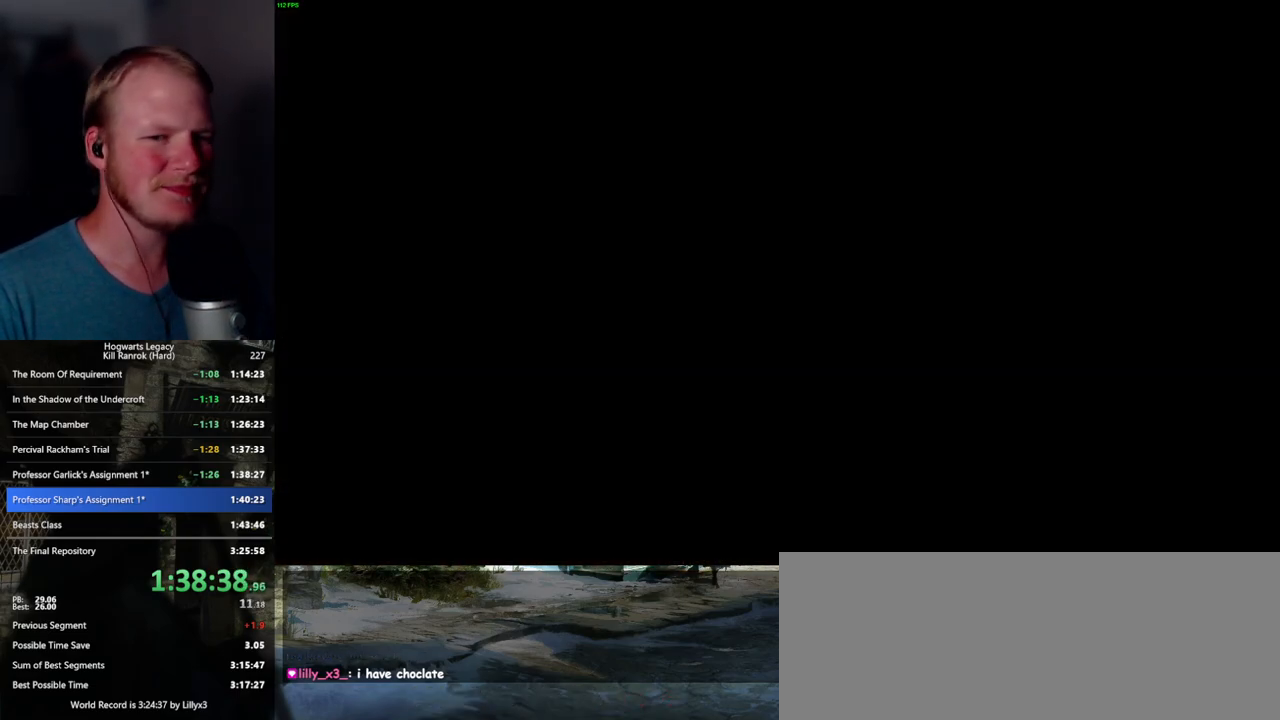
{"keys": [], "mouse": [], "events": []}